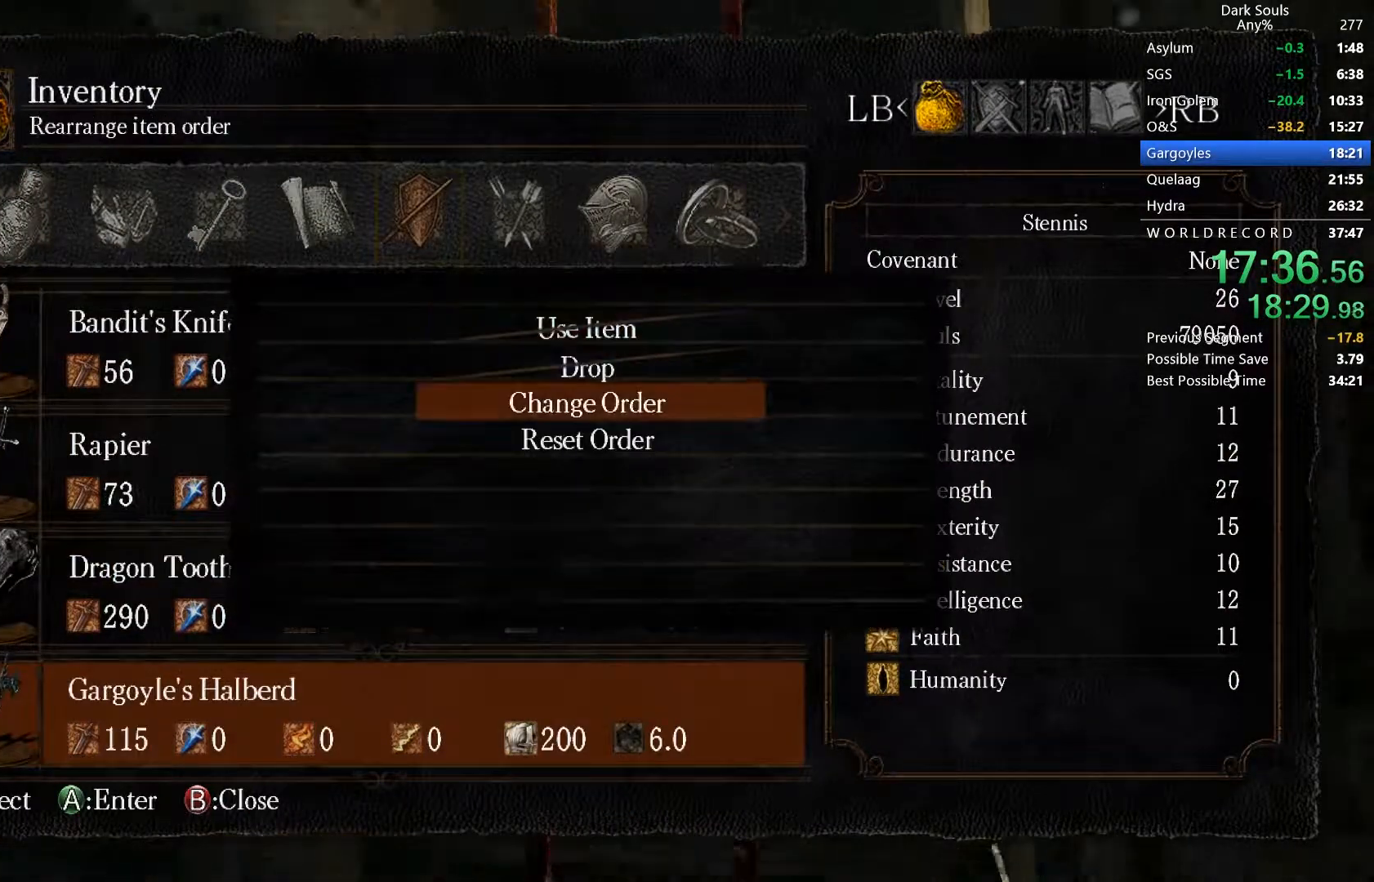
Gameplay with a controller (Xbox layout); each line is a JSON object with the inputs held at the frame after it. "button_events" lists button changes between this image and that frame as [ms after this image, input, new state], when the widget could be followed in between (sticks are given only as held states). This document gives stick clicks only as held states, not as events. Not read: L1 R1 R2 left_stick.
{"buttons": [], "right_stick": "center", "button_events": [[67, "DPAD_UP", "down"], [200, "DPAD_UP", "up"]]}
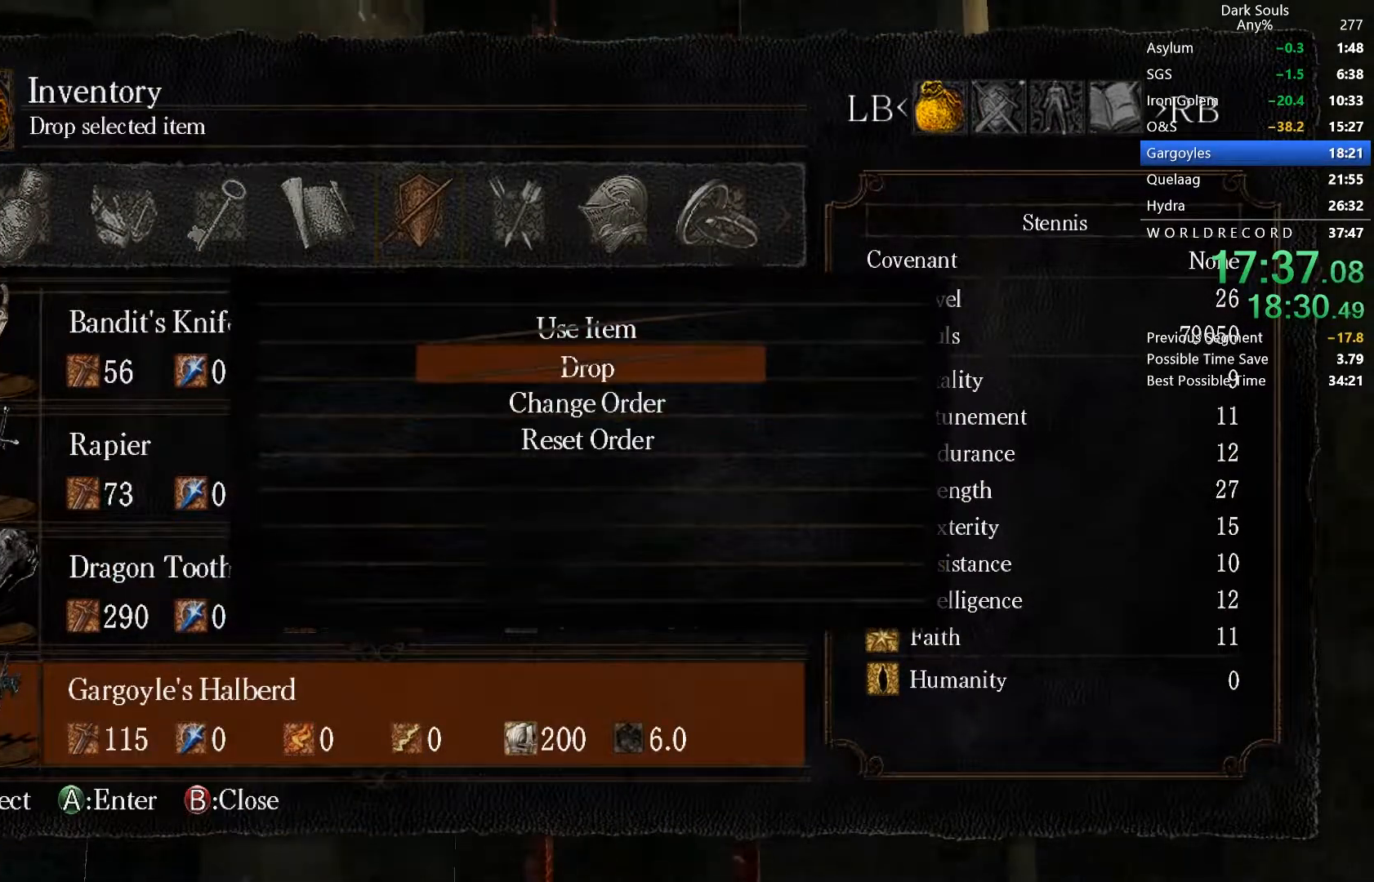
{"buttons": [], "right_stick": "center", "button_events": []}
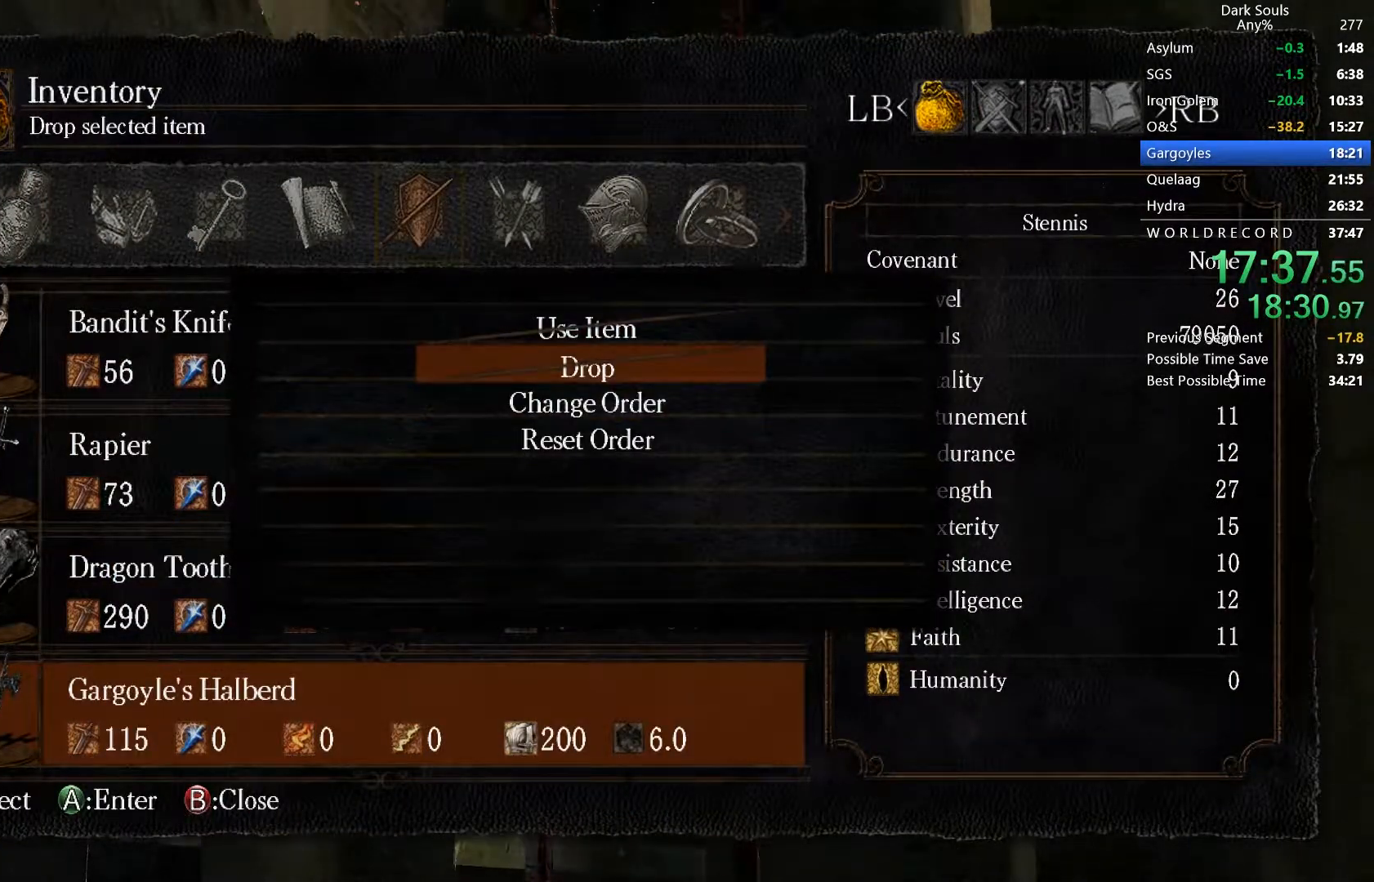
{"buttons": [], "right_stick": "center", "button_events": []}
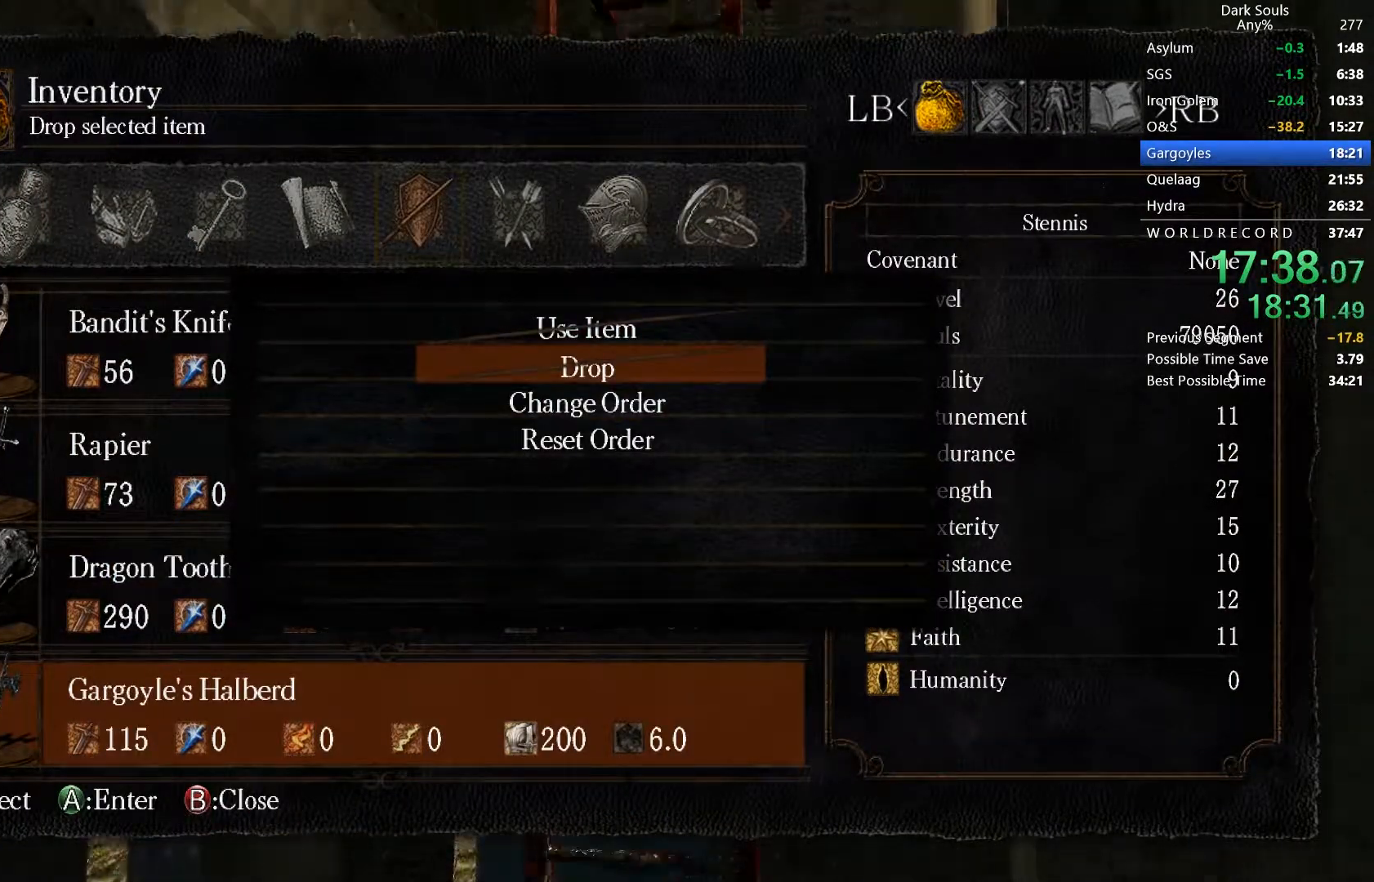
{"buttons": [], "right_stick": "center", "button_events": []}
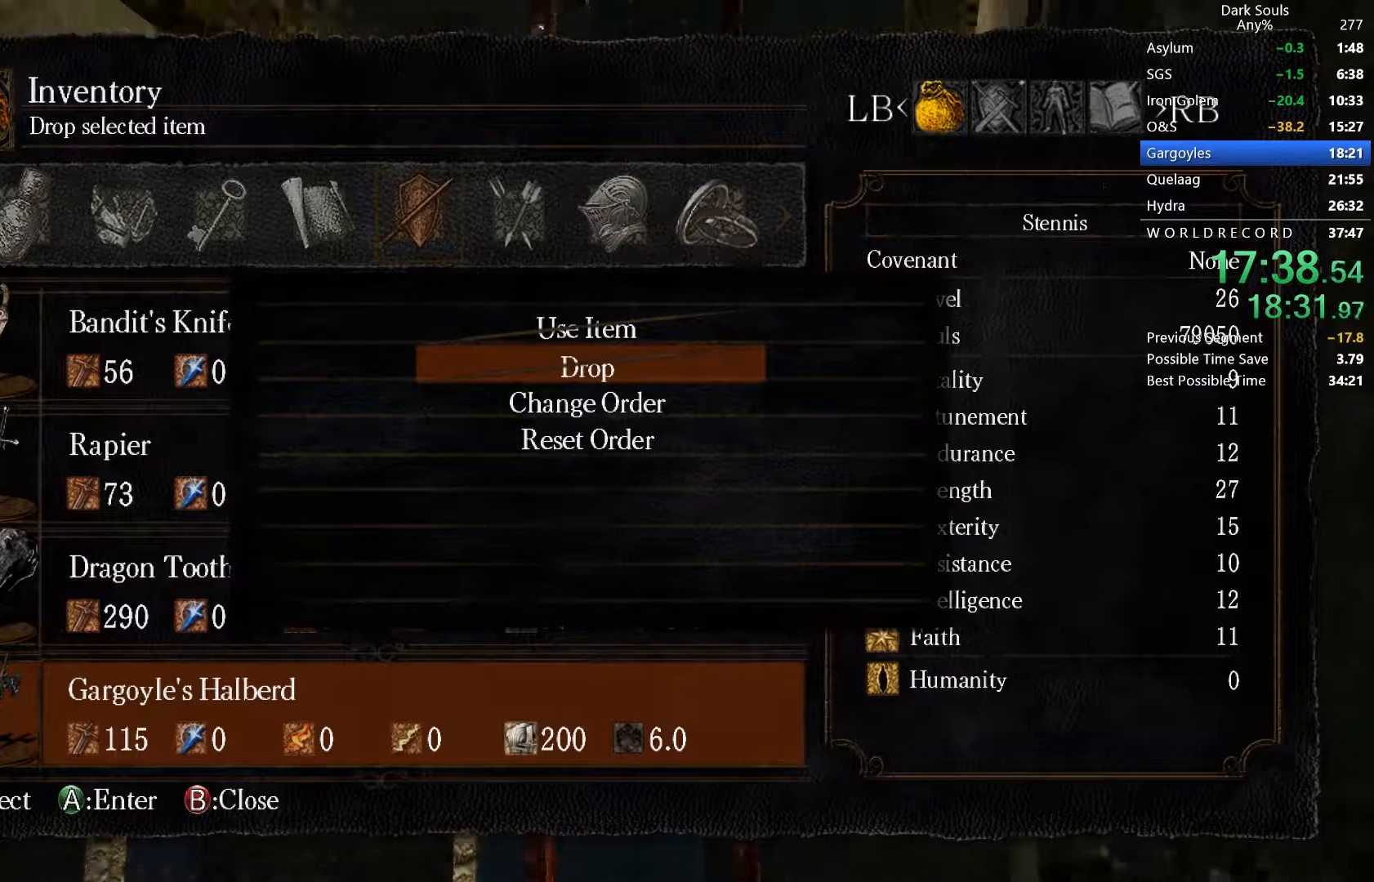
{"buttons": [], "right_stick": "down-left", "button_events": []}
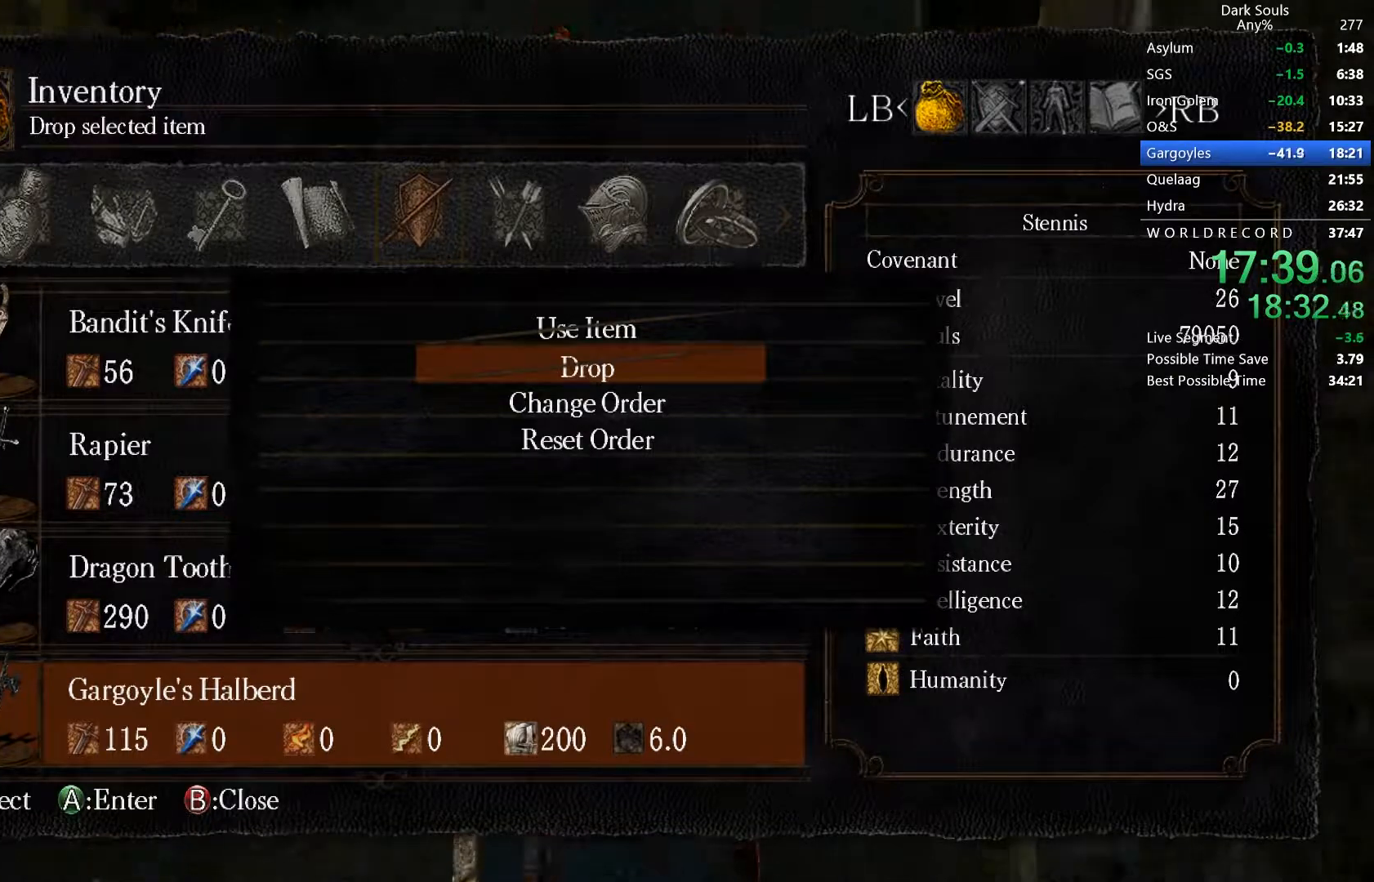
{"buttons": [], "right_stick": "center", "button_events": []}
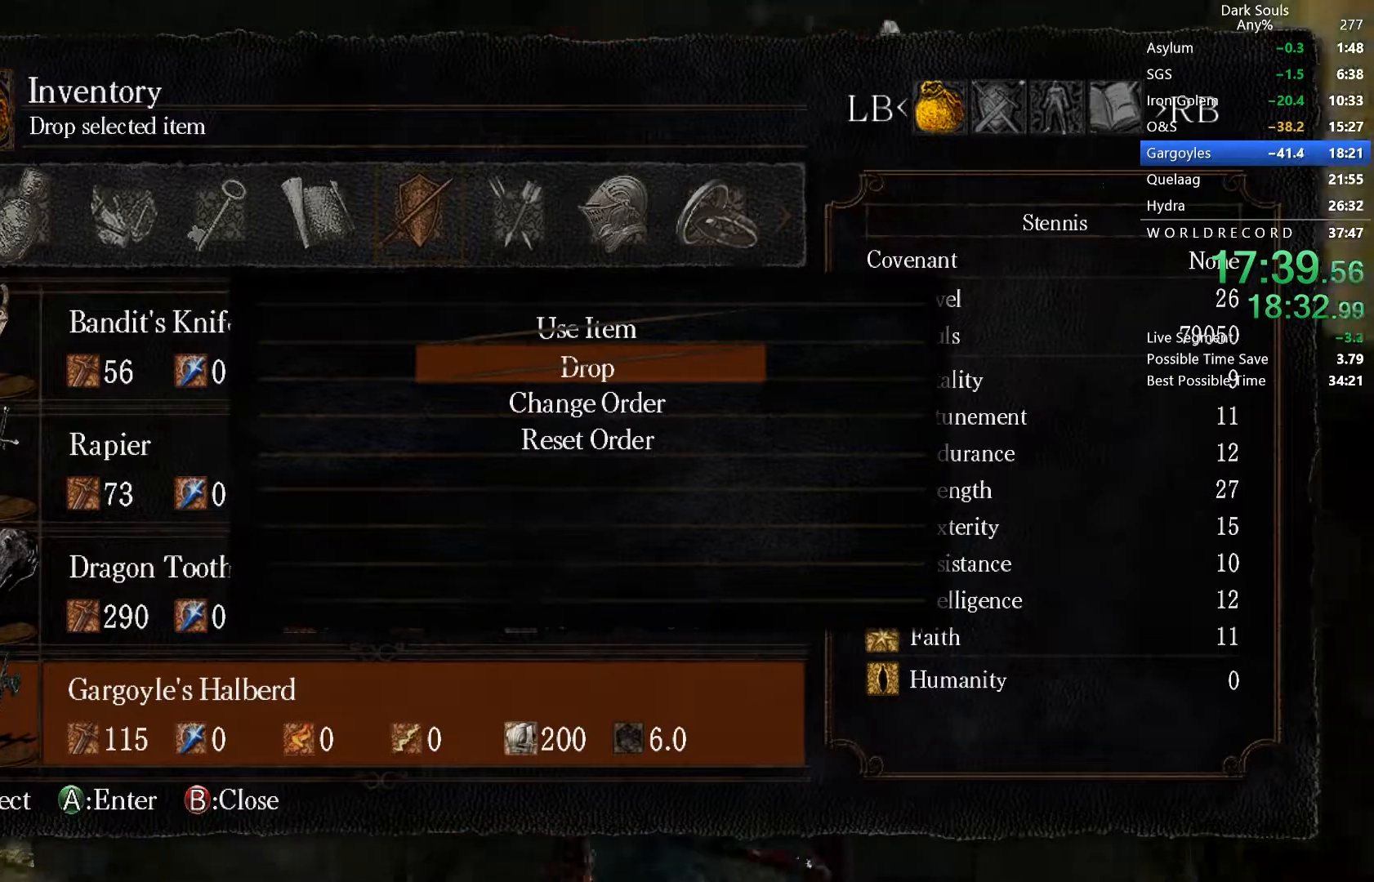
{"buttons": [], "right_stick": "center", "button_events": []}
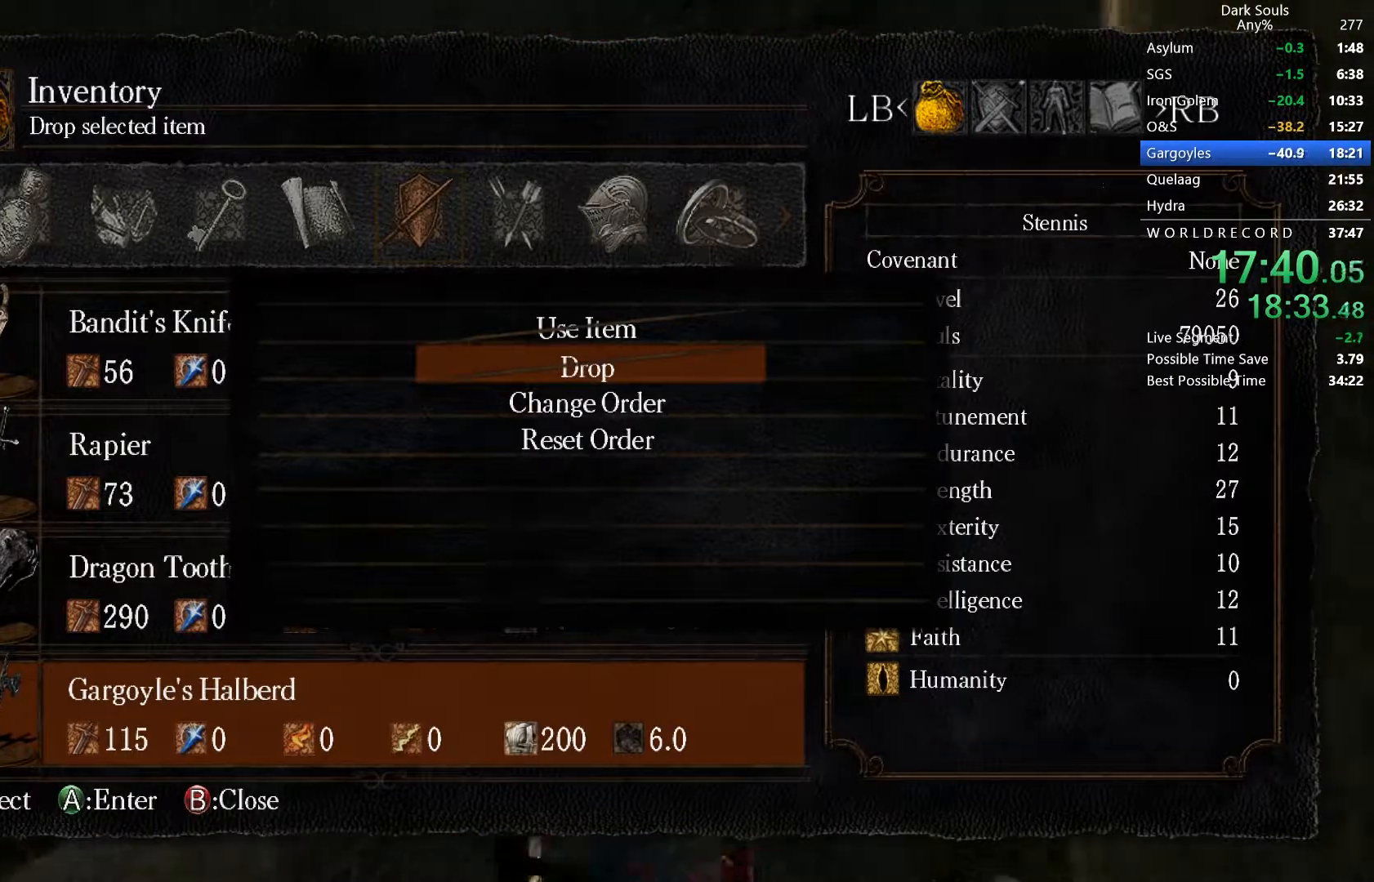
{"buttons": [], "right_stick": "center", "button_events": []}
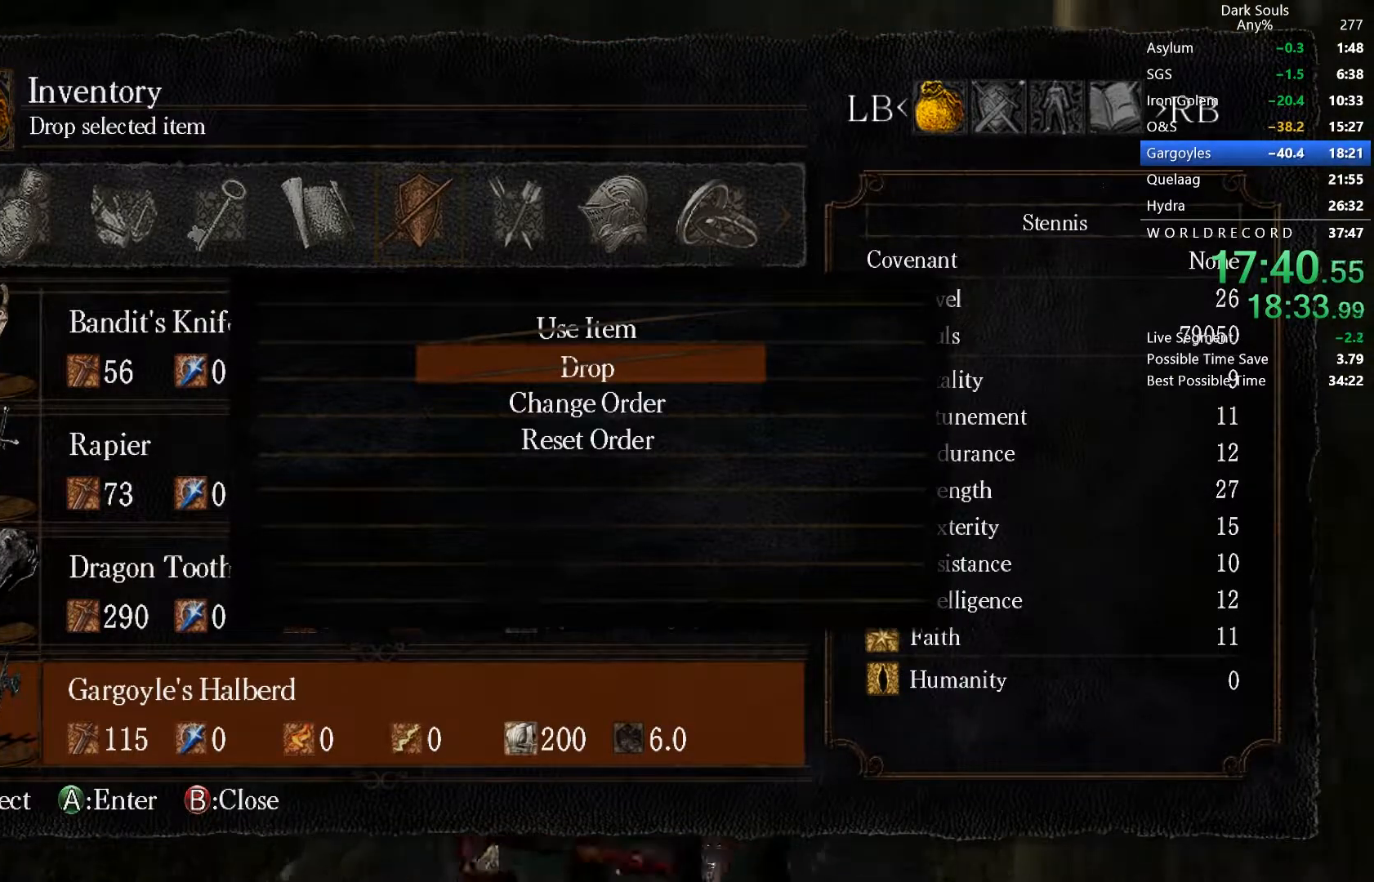
{"buttons": [], "right_stick": "down-left", "button_events": []}
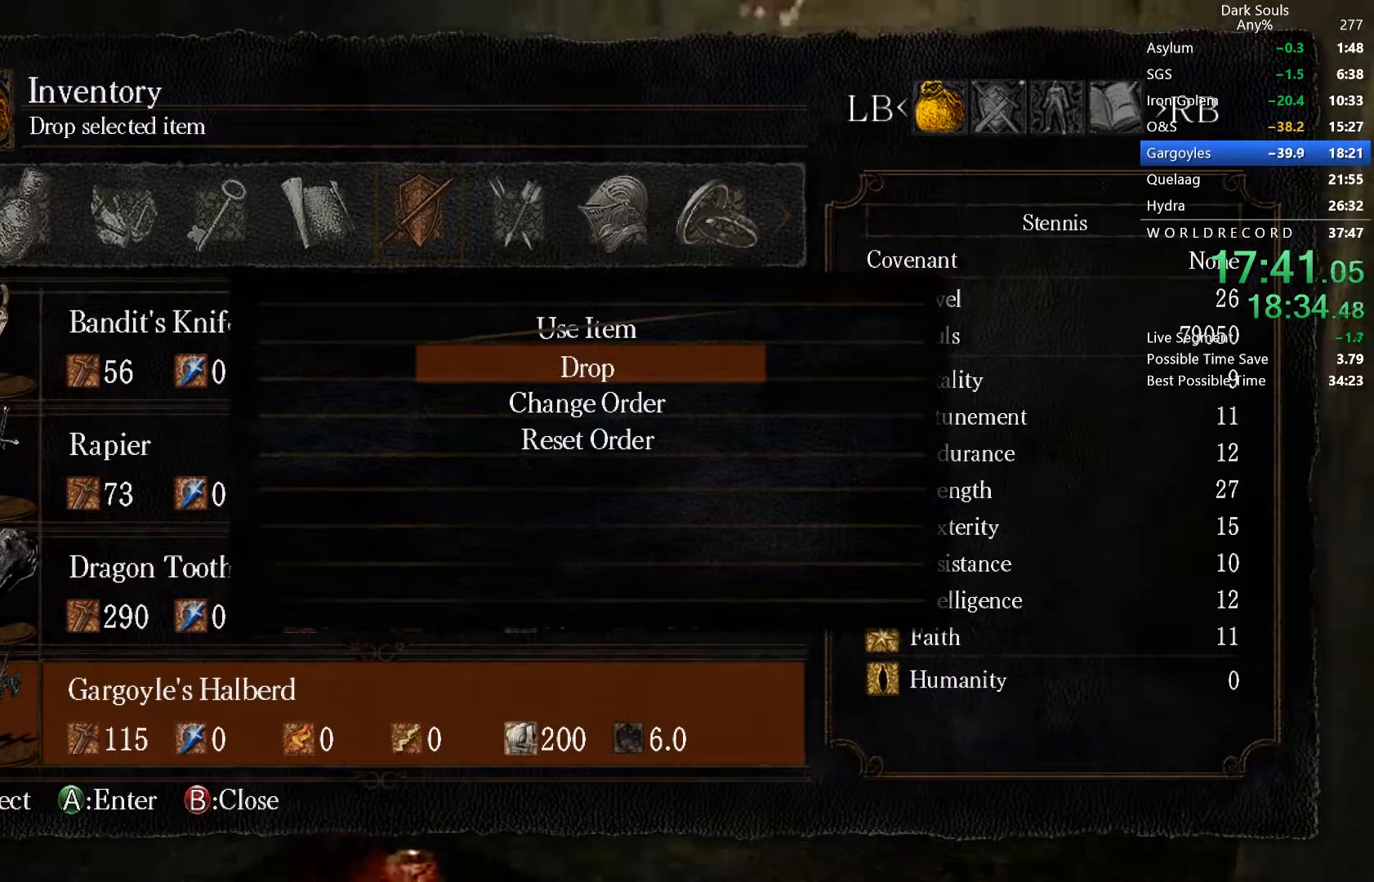
{"buttons": ["A"], "right_stick": "center", "button_events": [[433, "A", "down"]]}
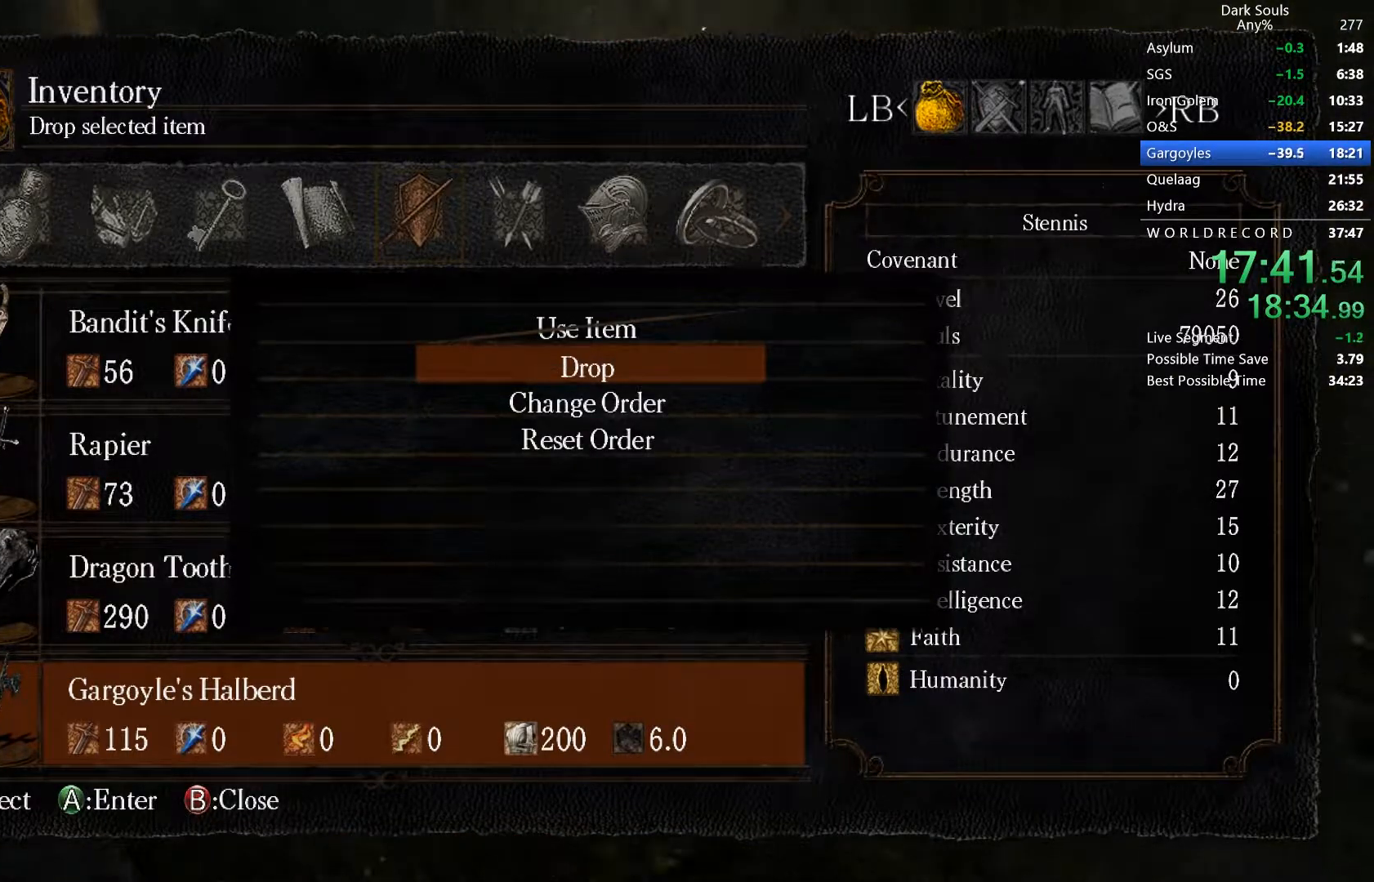
{"buttons": ["A"], "right_stick": "center", "button_events": [[33, "A", "up"], [333, "DPAD_LEFT", "down"], [400, "DPAD_LEFT", "up"], [433, "A", "down"]]}
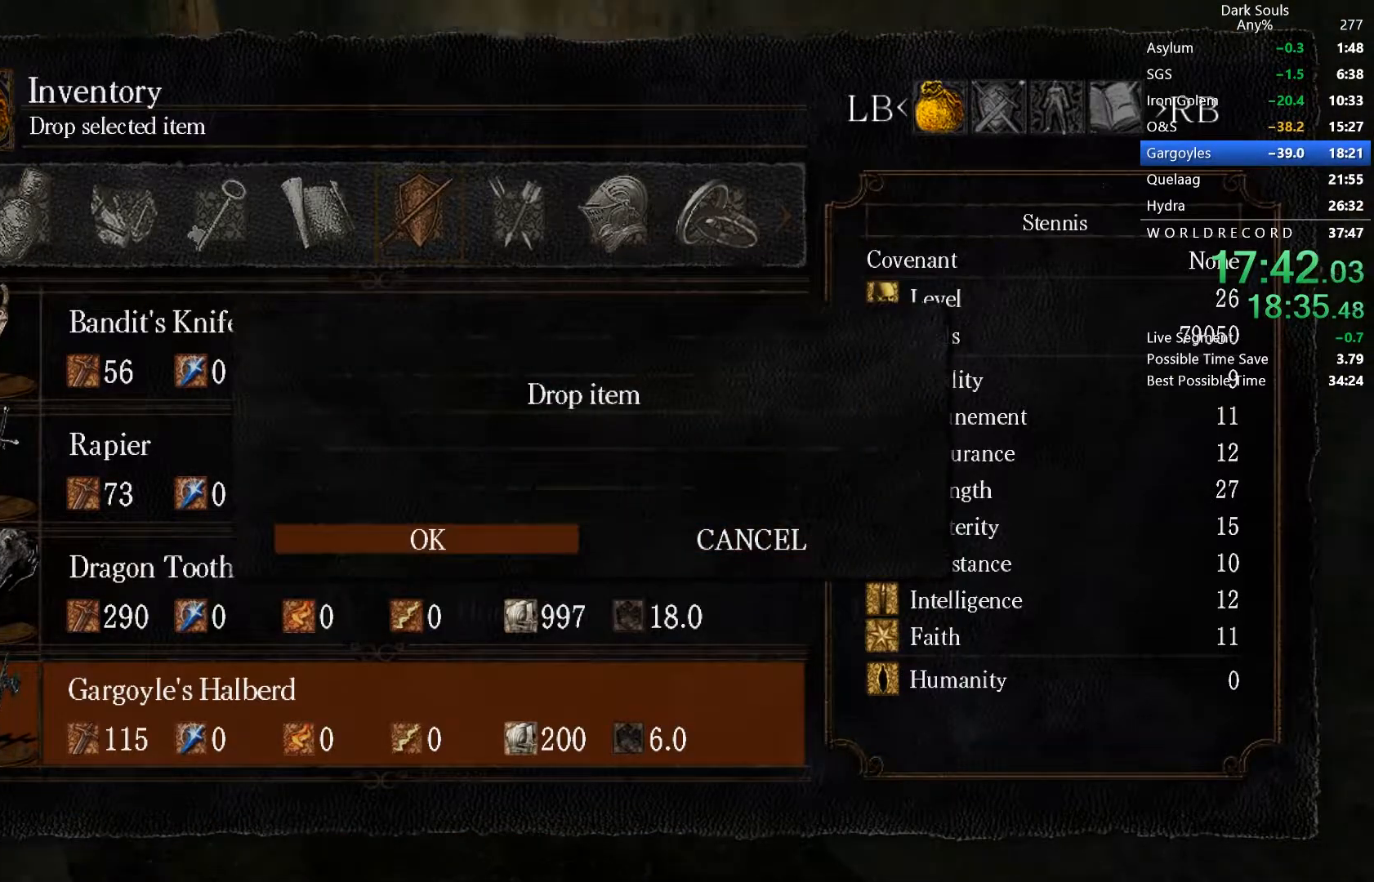
{"buttons": [], "right_stick": "center", "button_events": [[33, "A", "up"], [300, "START", "down"], [400, "START", "up"]]}
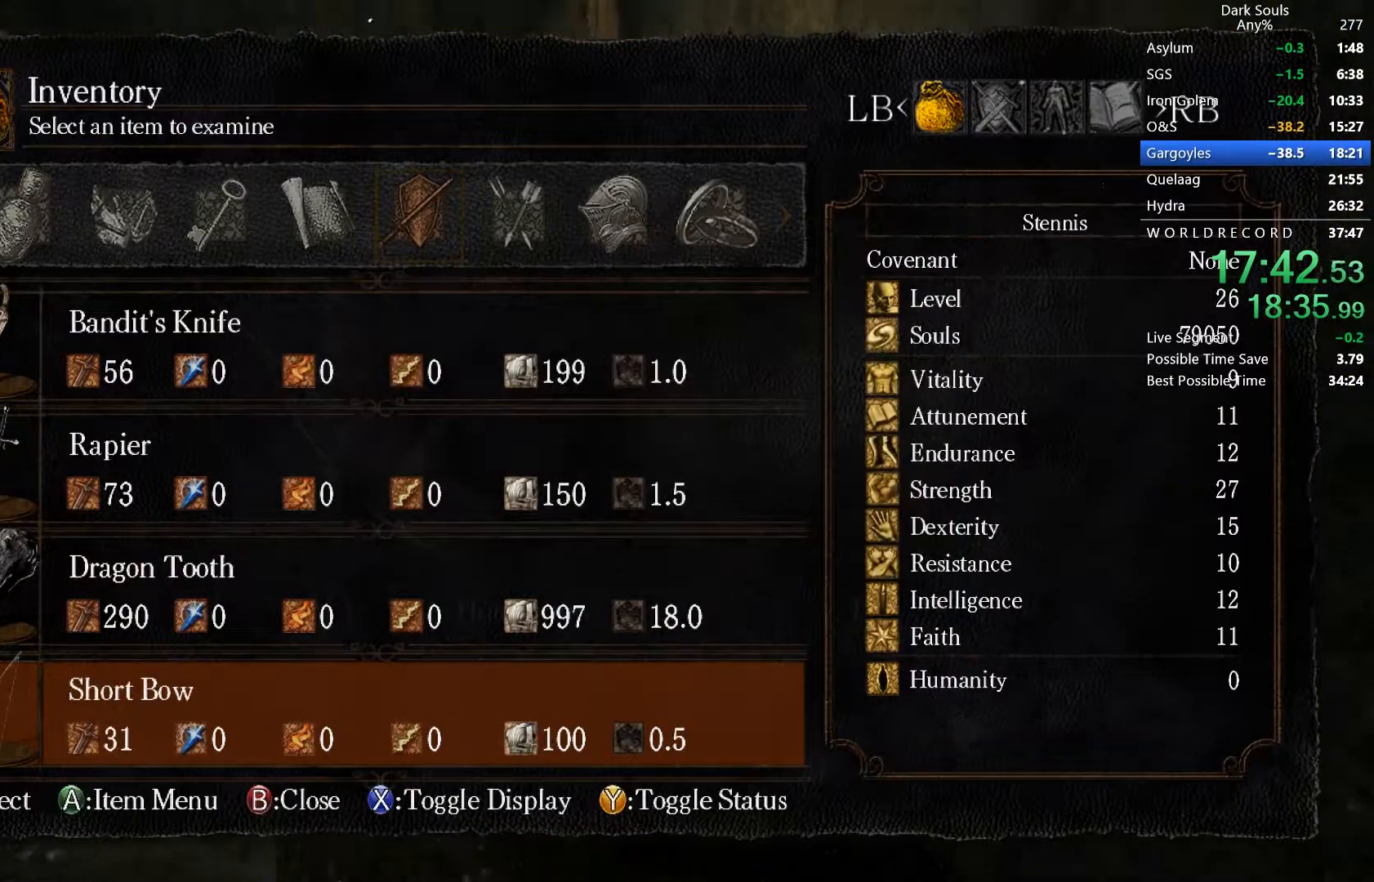
{"buttons": ["B"], "right_stick": "center", "button_events": [[233, "START", "down"], [300, "START", "up"], [433, "B", "down"]]}
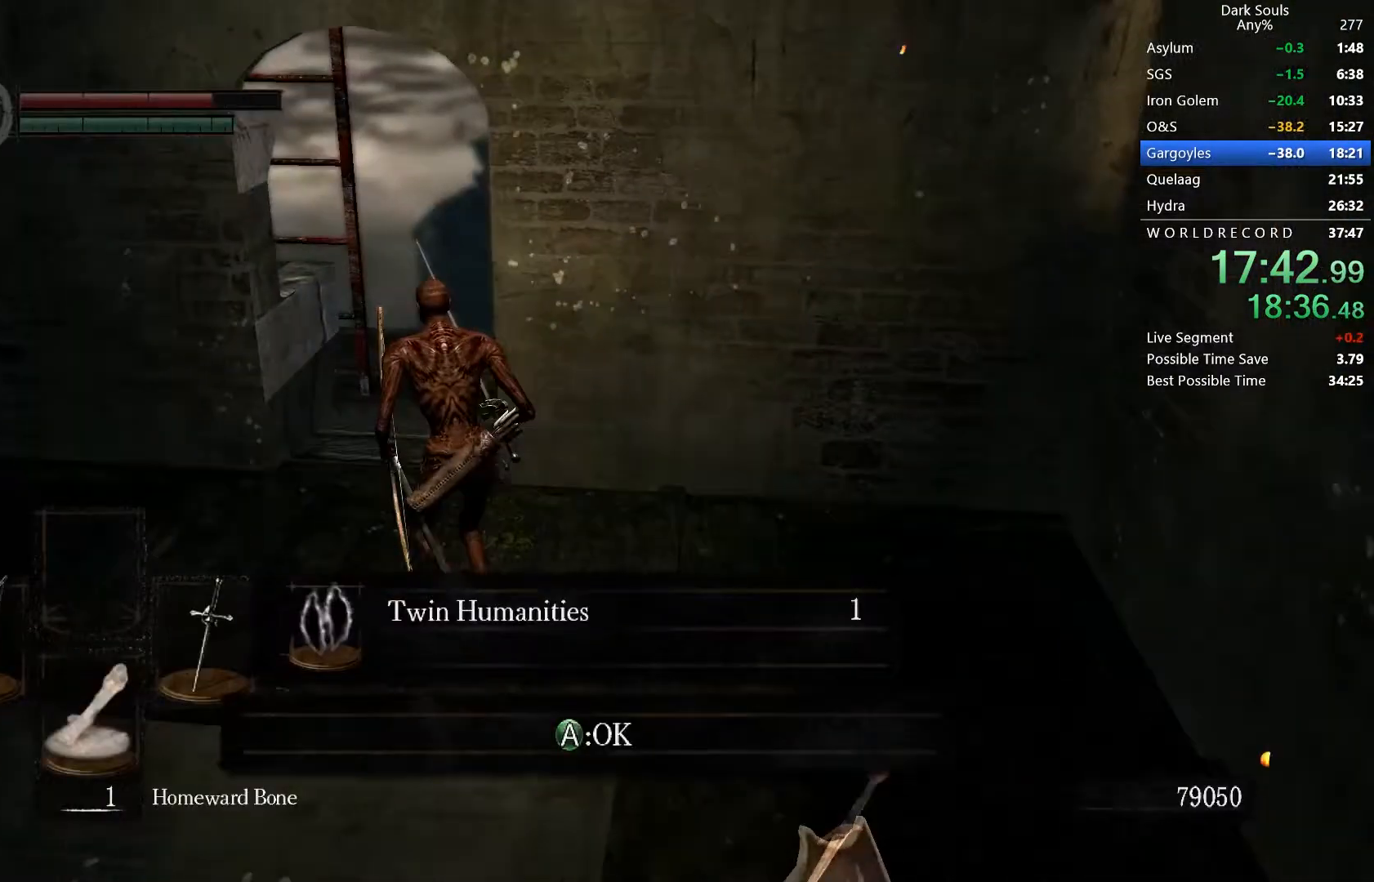
{"buttons": ["B"], "right_stick": "center", "button_events": []}
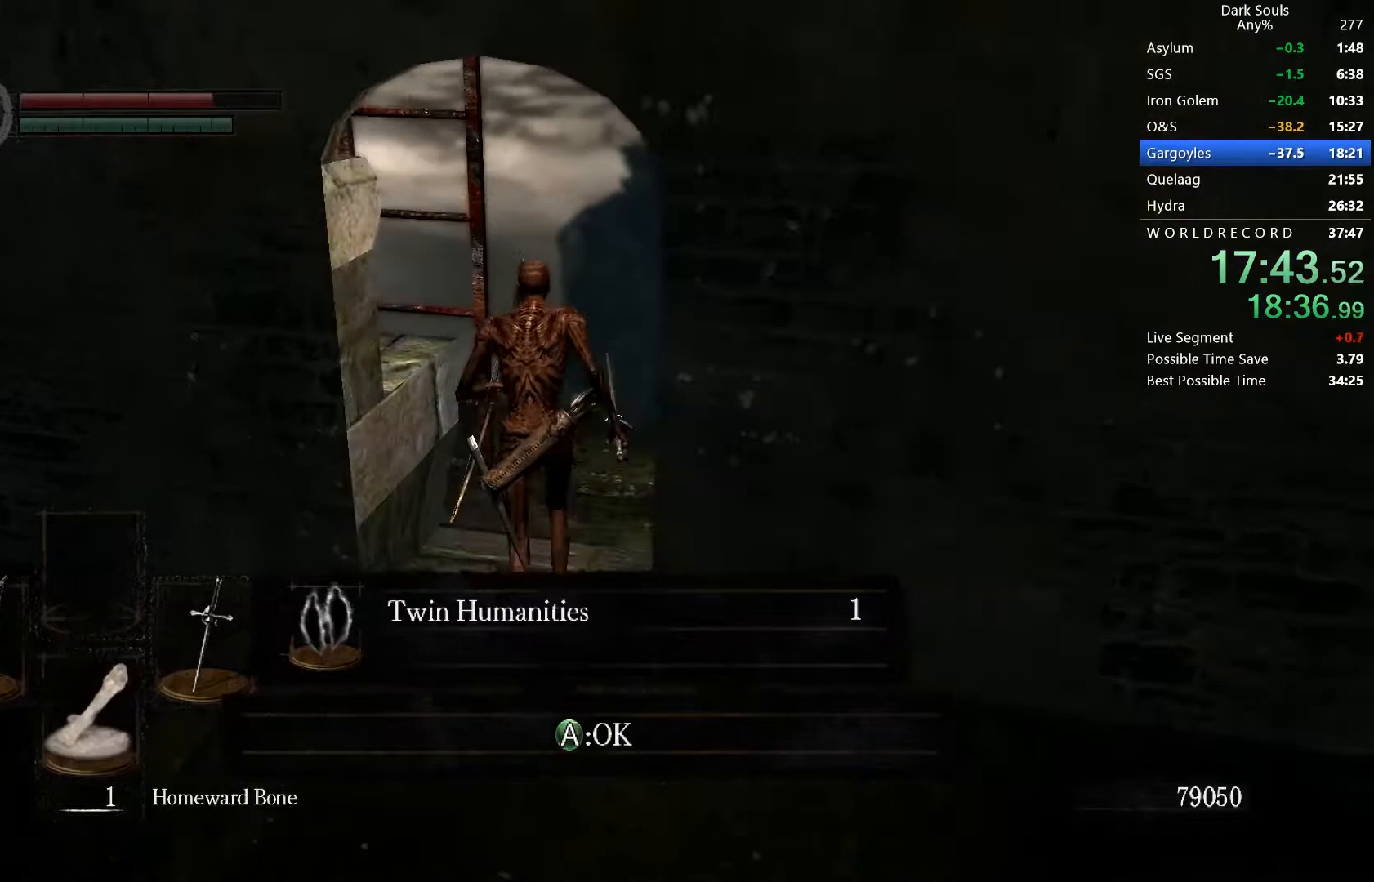
{"buttons": ["B"], "right_stick": "center", "button_events": [[300, "A", "down"], [400, "A", "up"]]}
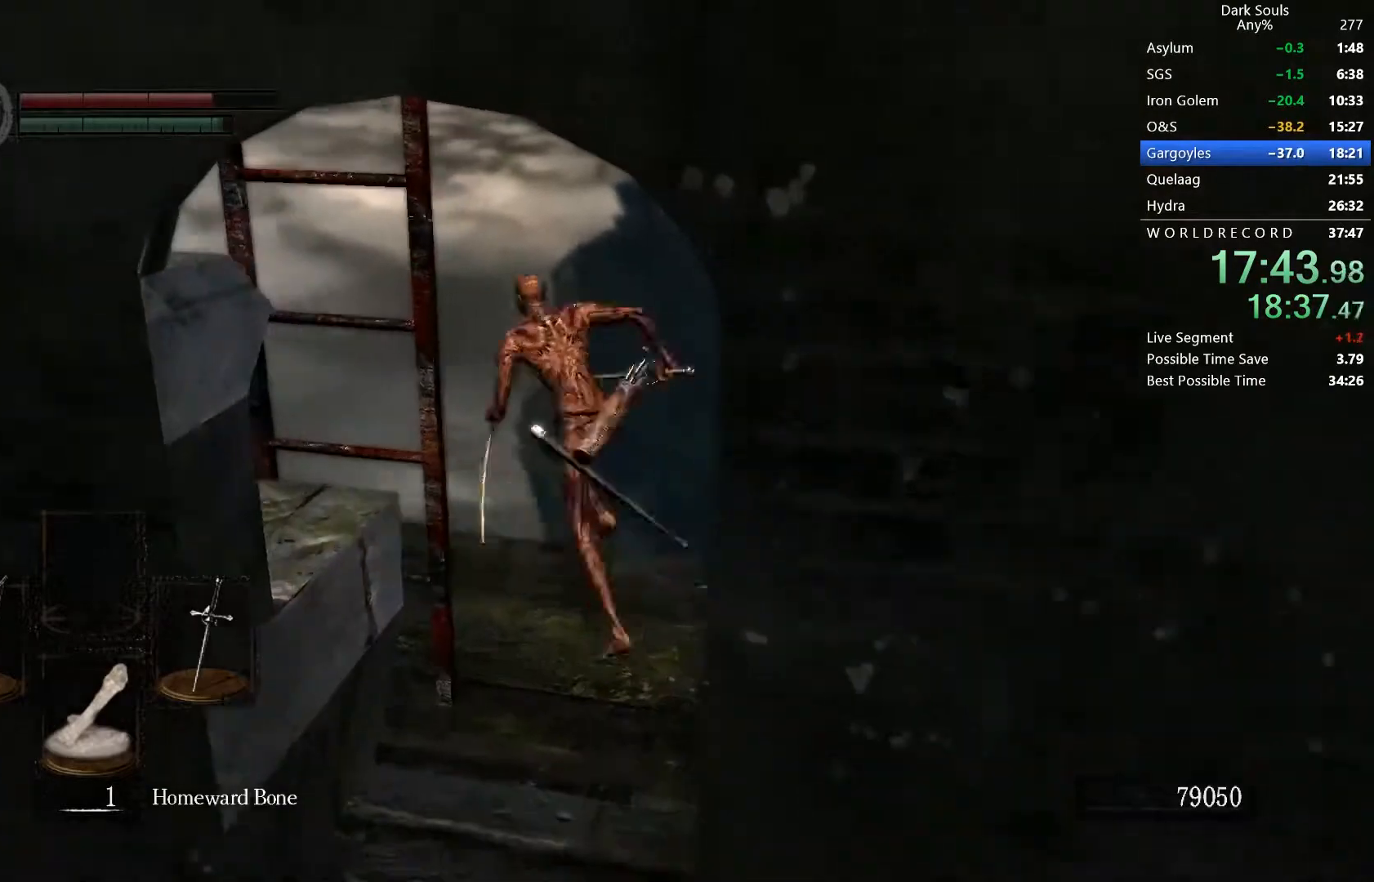
{"buttons": [], "right_stick": "down-left", "button_events": [[133, "B", "up"]]}
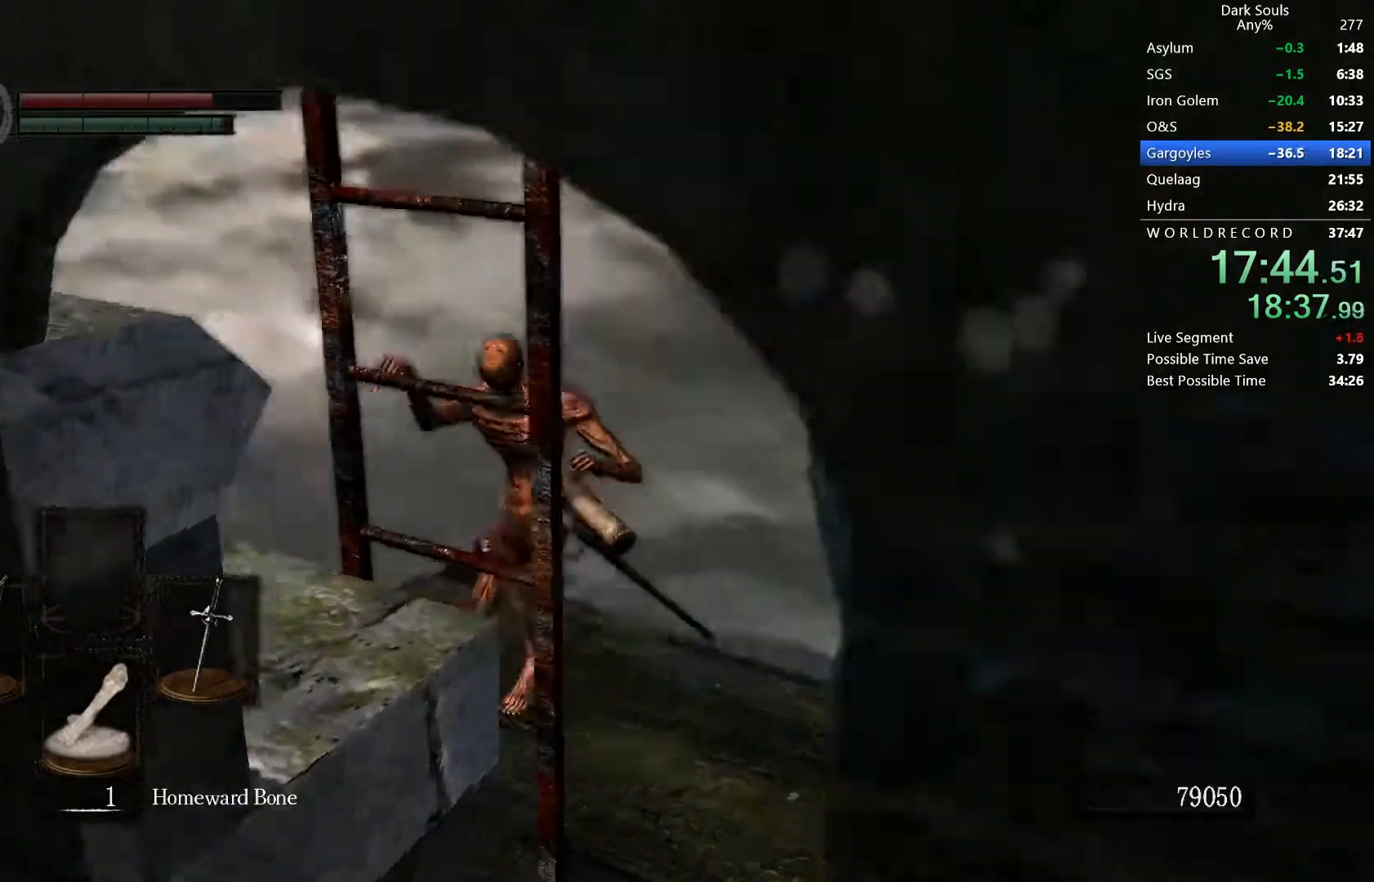
{"buttons": [], "right_stick": "center", "button_events": []}
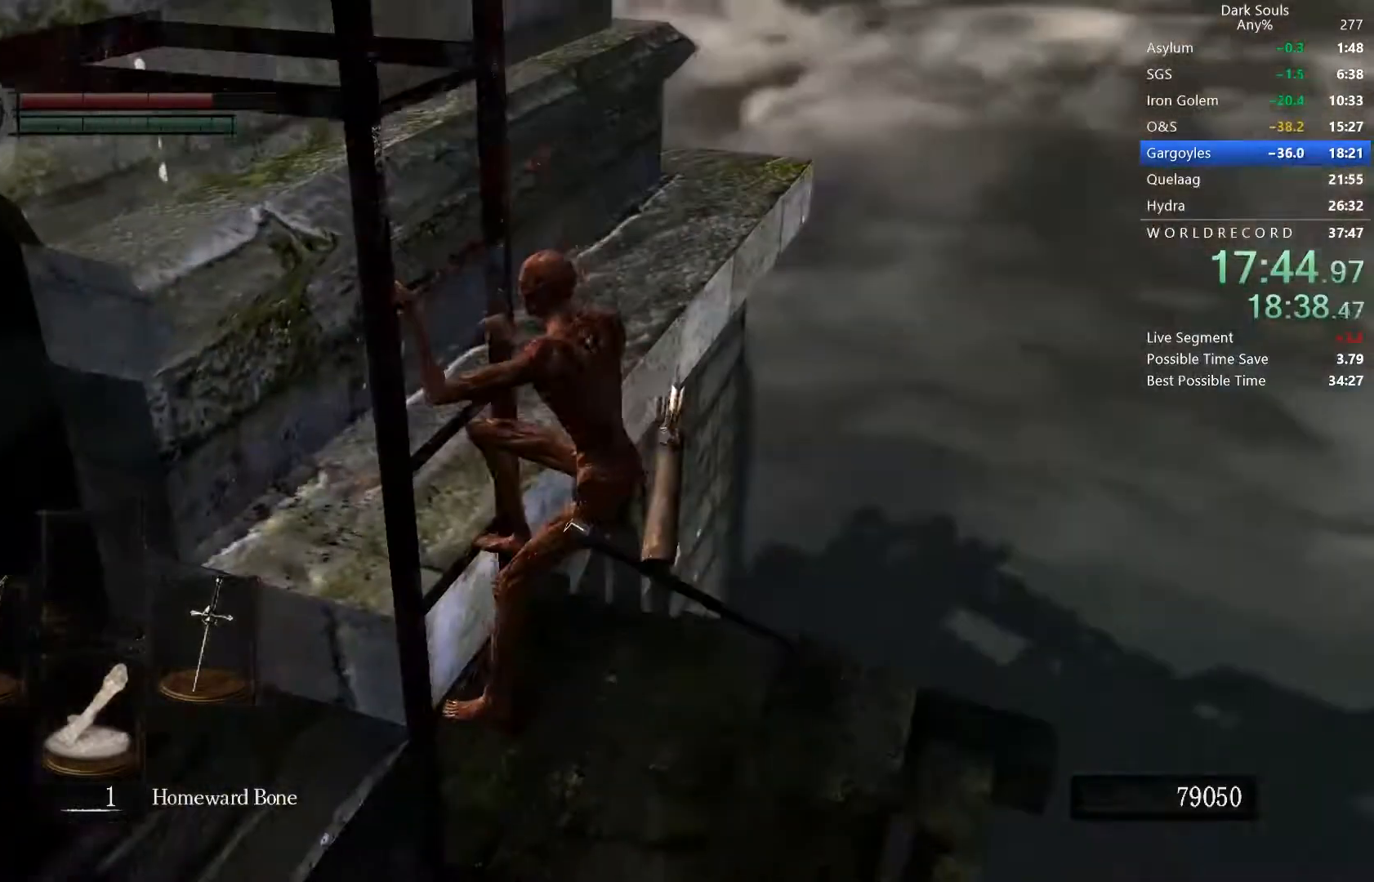
{"buttons": [], "right_stick": "center", "button_events": []}
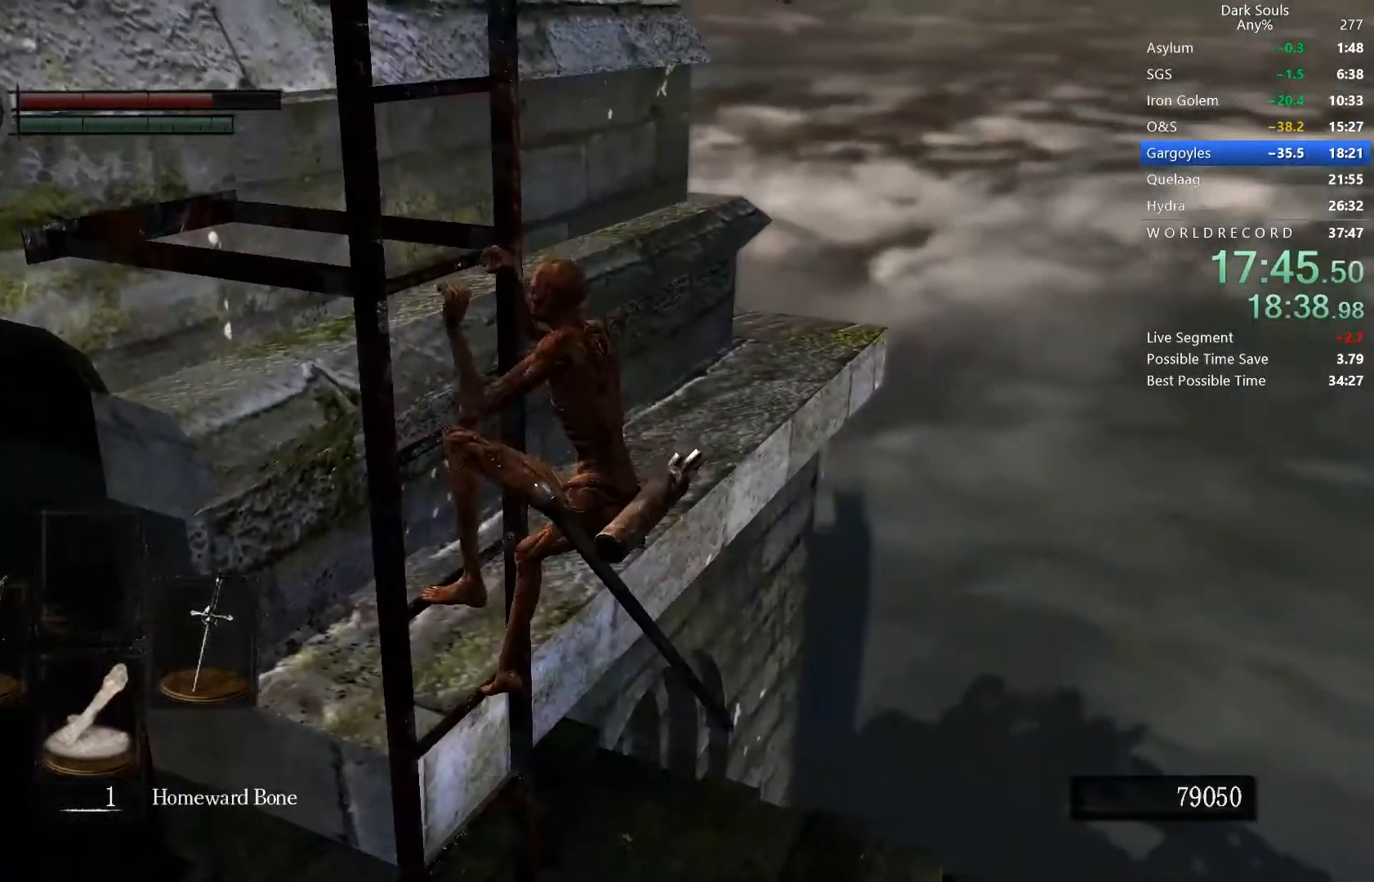
{"buttons": [], "right_stick": "center", "button_events": []}
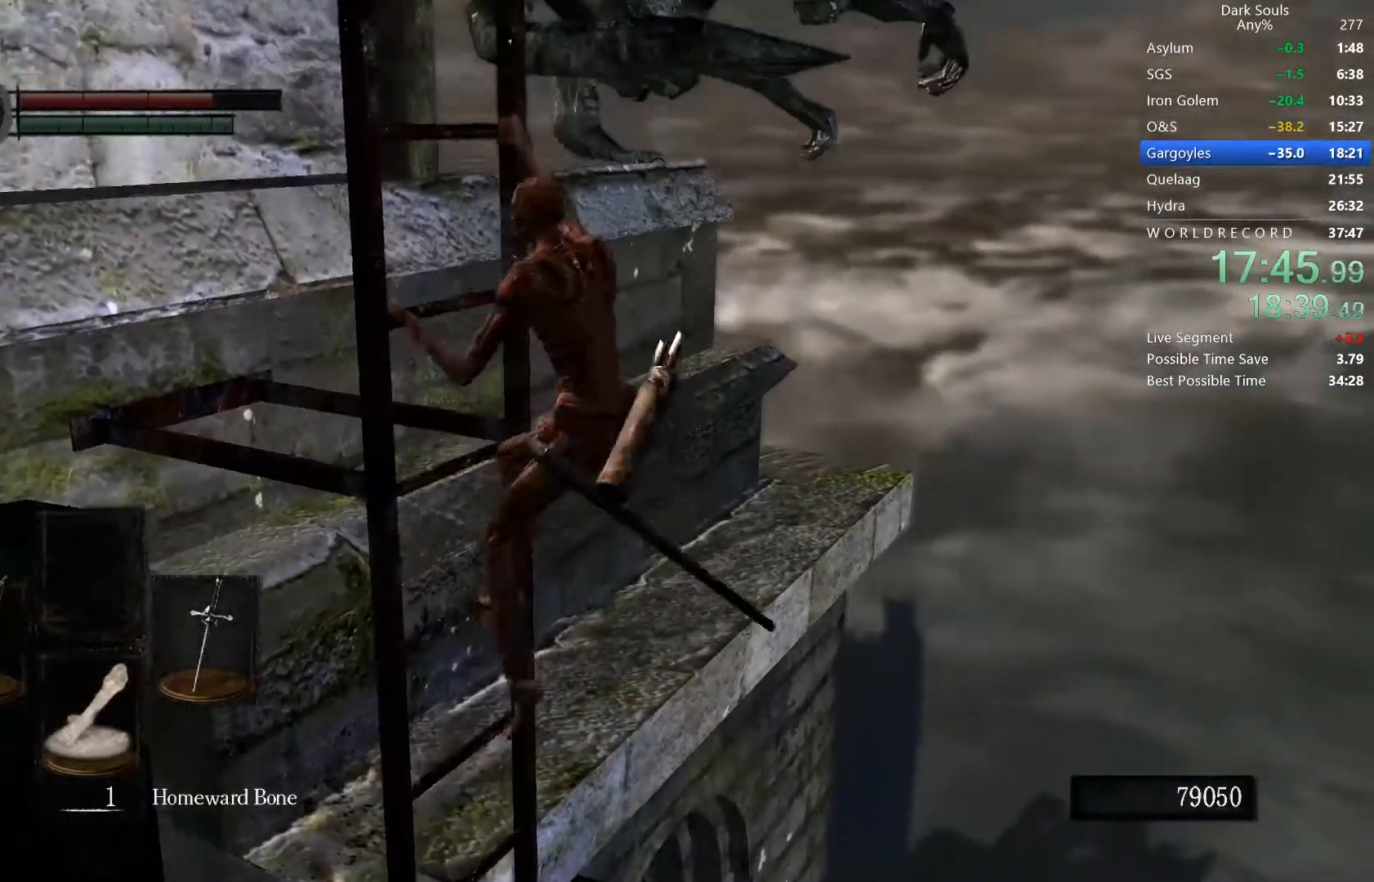
{"buttons": [], "right_stick": "center", "button_events": []}
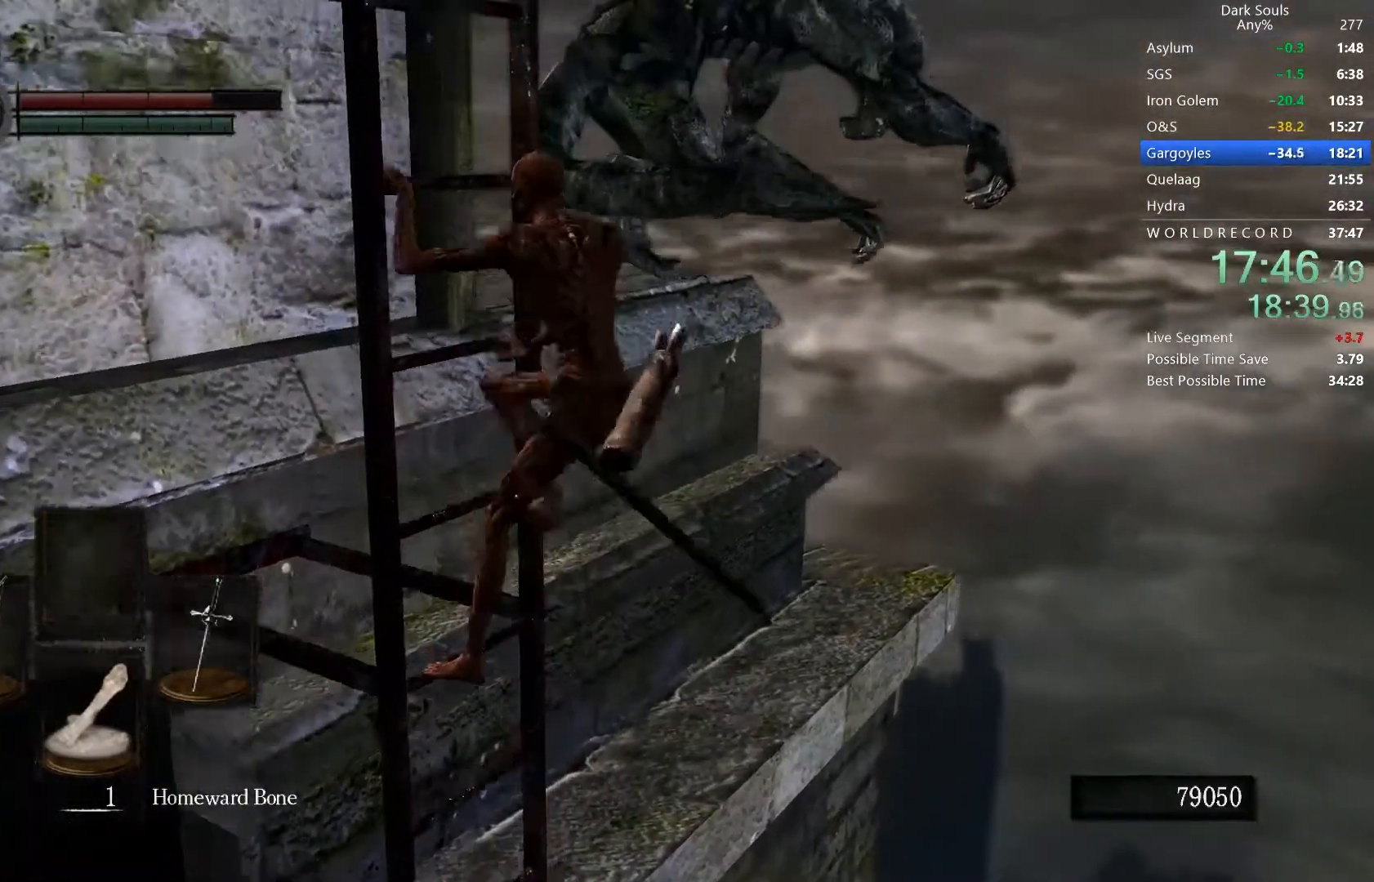
{"buttons": [], "right_stick": "left", "button_events": []}
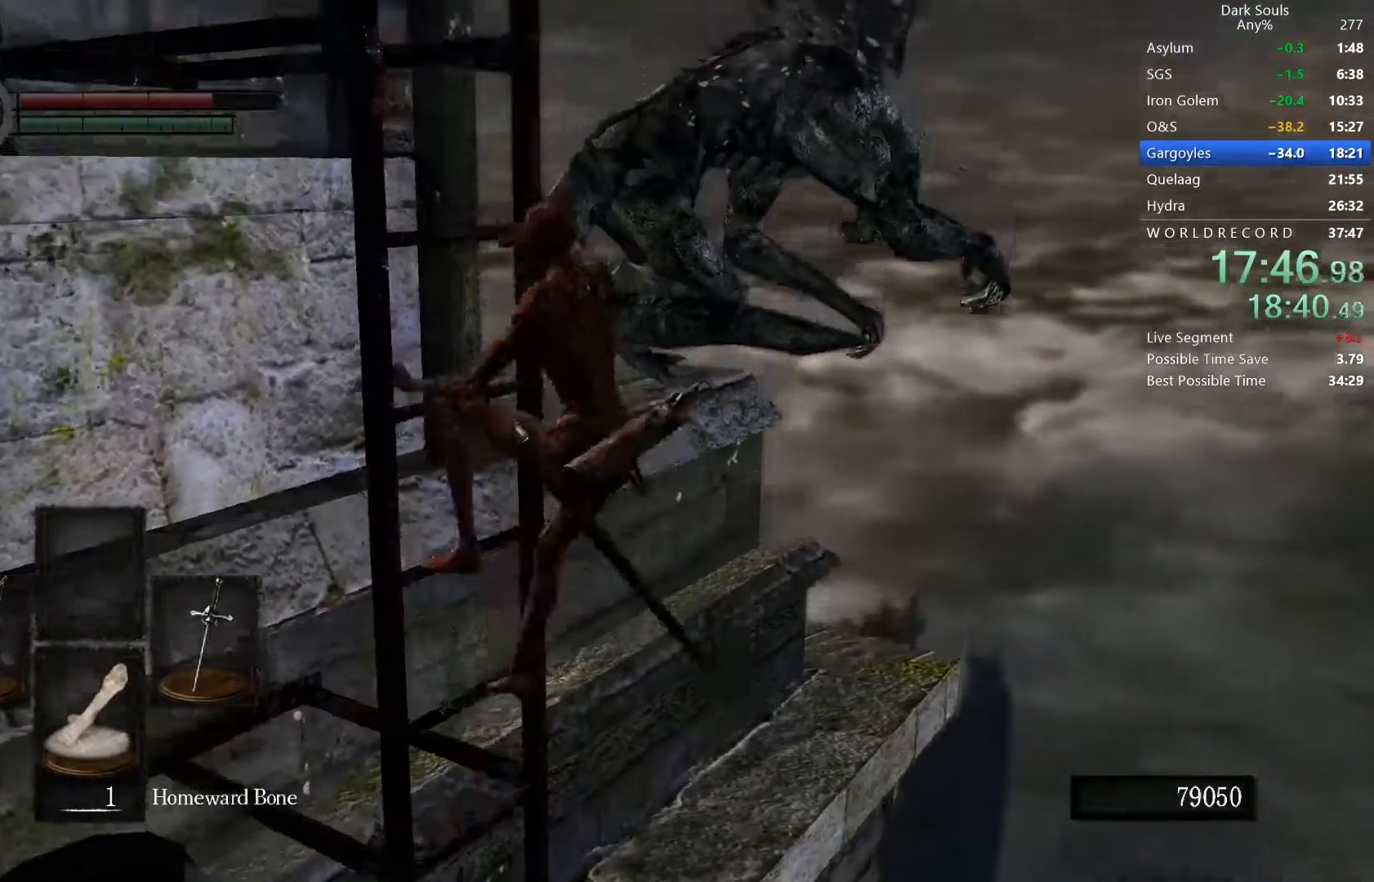
{"buttons": [], "right_stick": "center", "button_events": []}
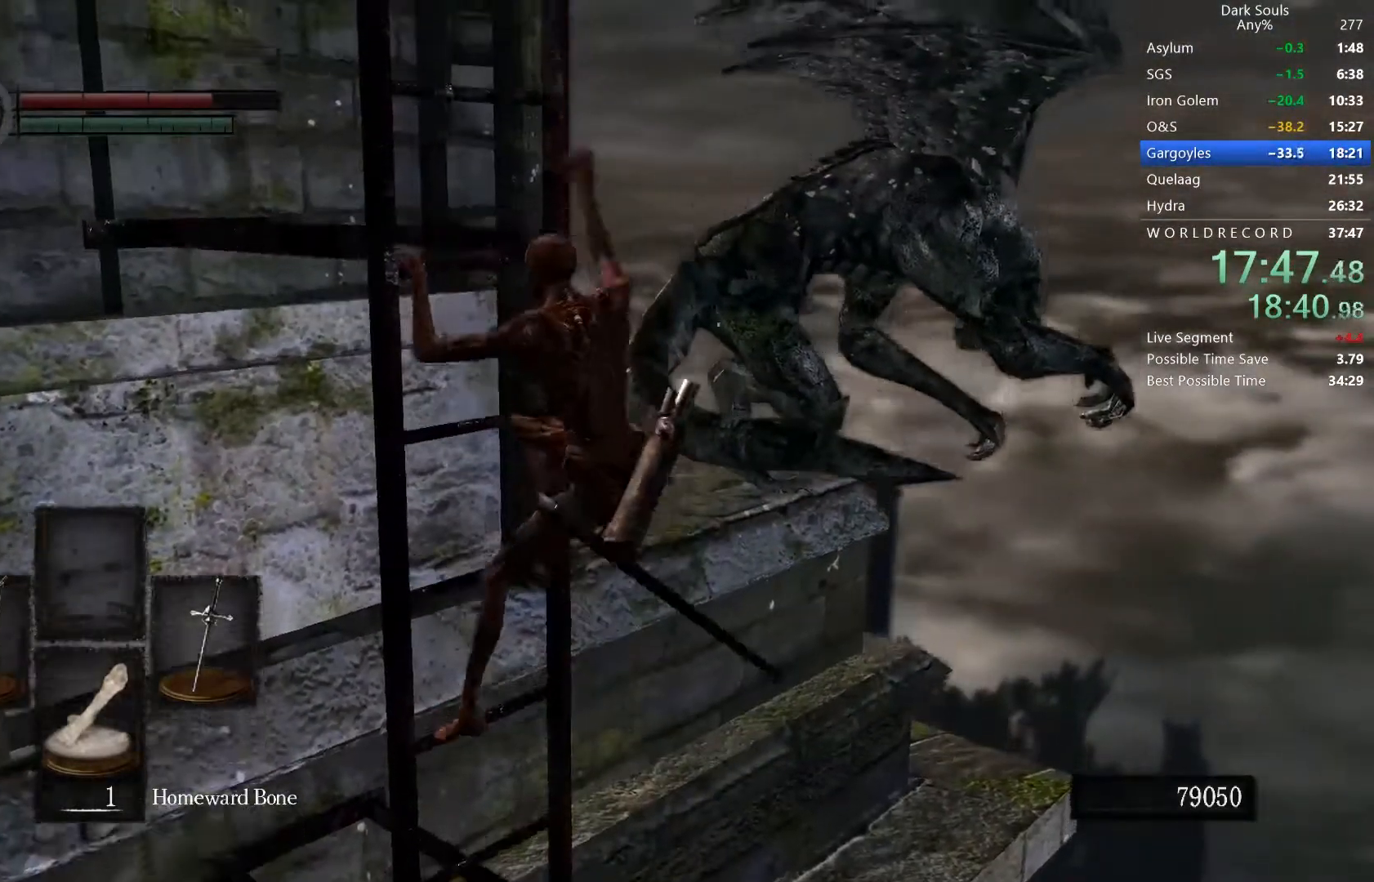
{"buttons": [], "right_stick": "center", "button_events": []}
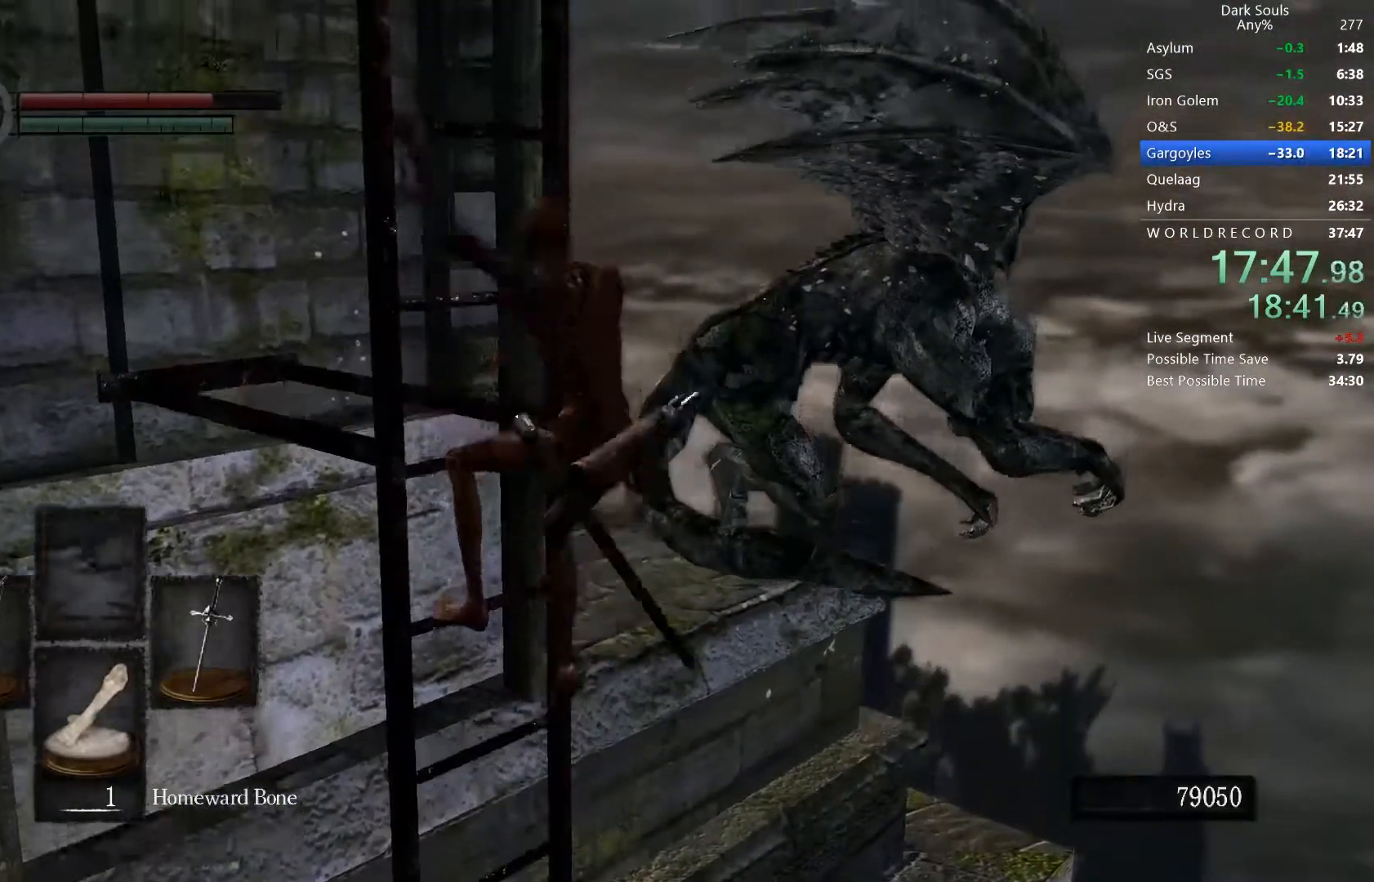
{"buttons": [], "right_stick": "center", "button_events": []}
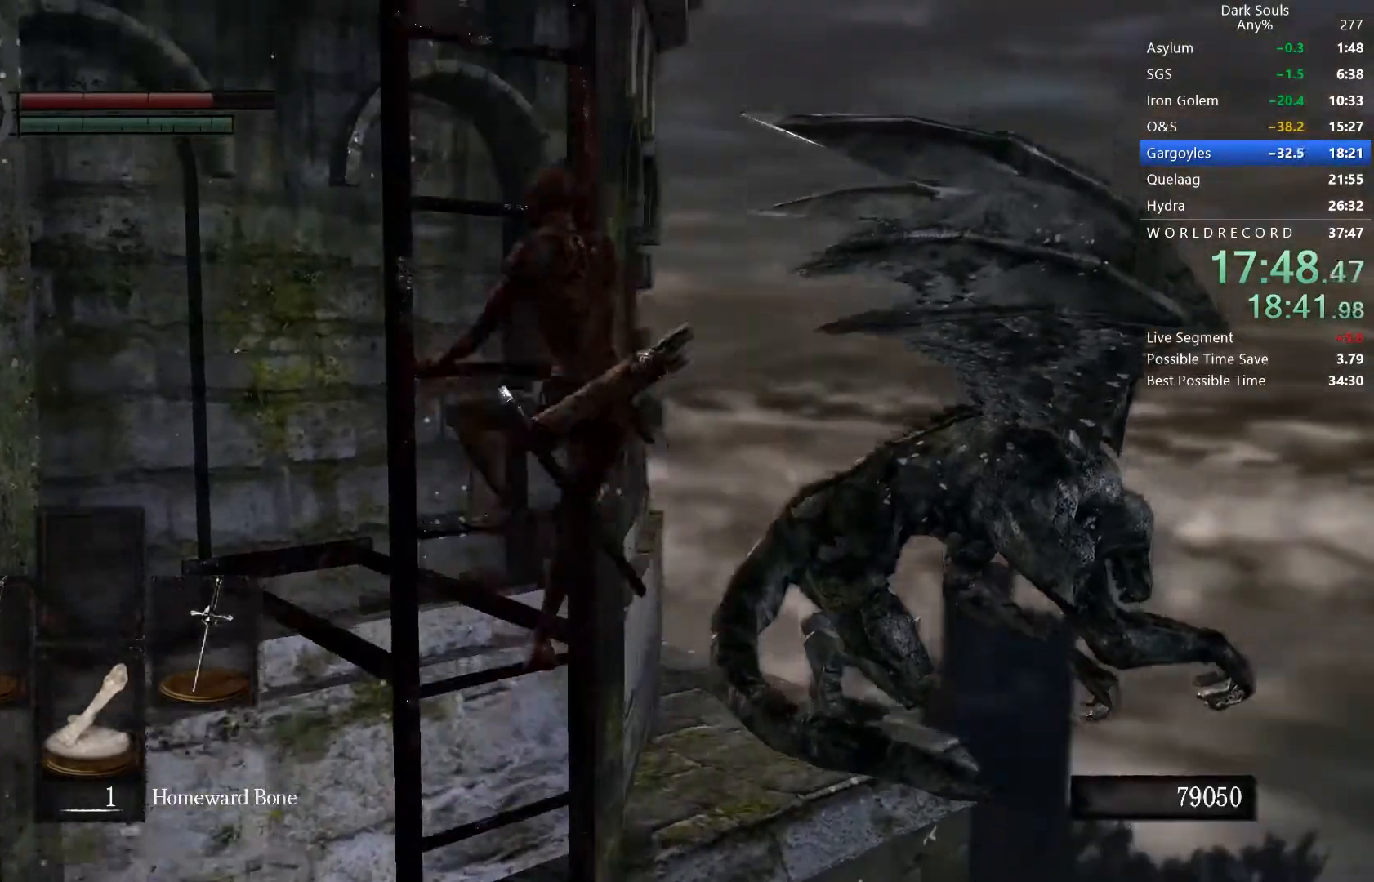
{"buttons": [], "right_stick": "center", "button_events": []}